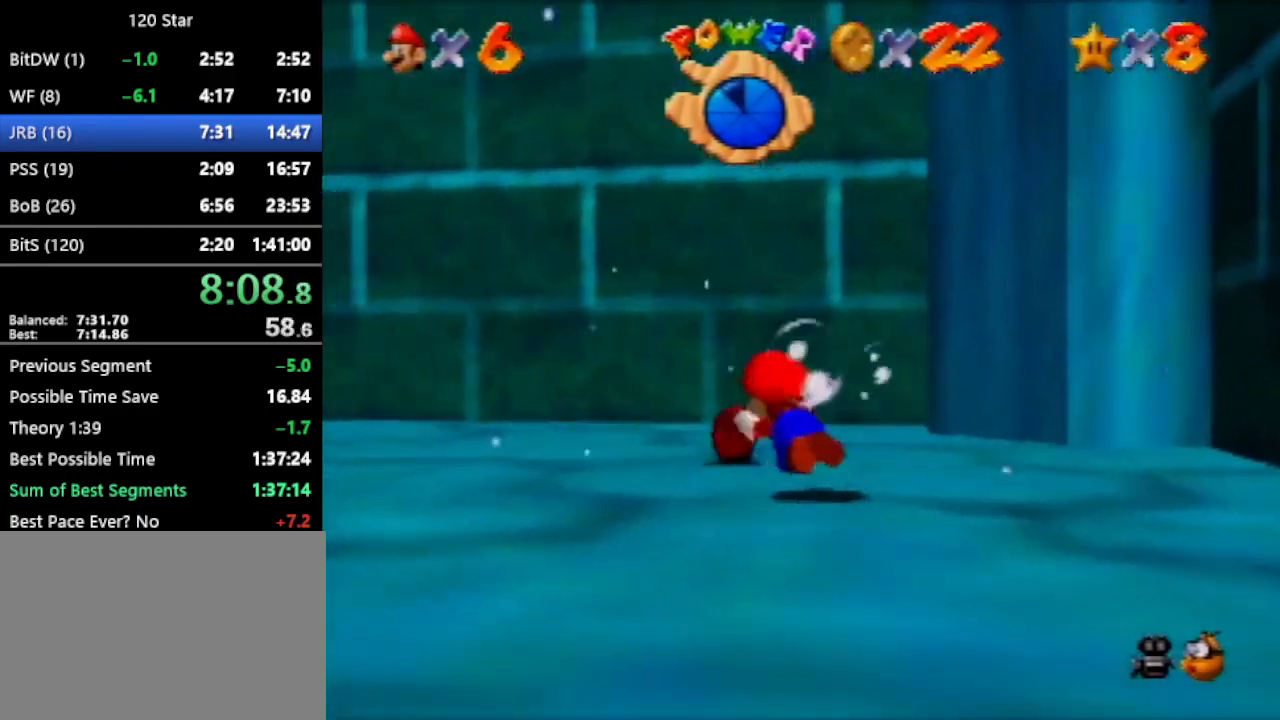
Gameplay with a controller (Nintendo layout); each line is a JSON object with the inputs held at the frame after it. "events" lists button and stick changes between this image and that frame as [ms after this image, input, new state], when the widget could be followed in between. Not read: L3 R3 Z.
{"buttons": [], "left_stick": "left", "events": [[100, "A", "up"]]}
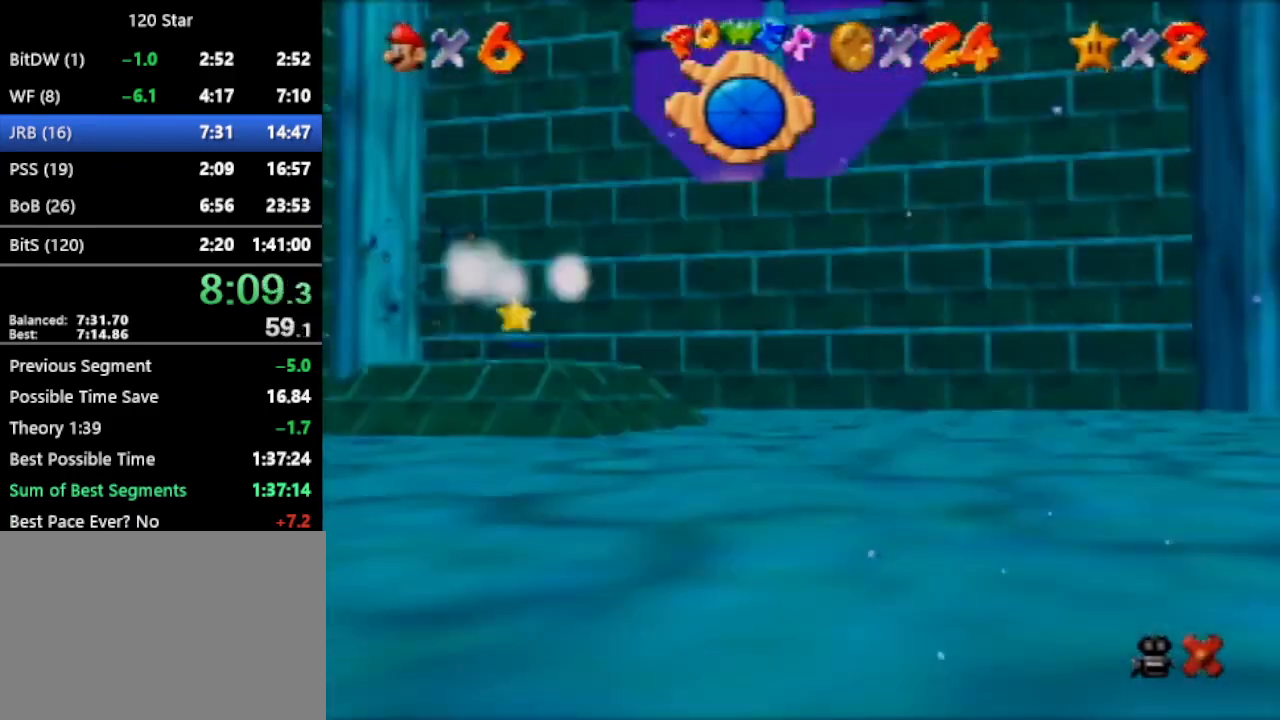
{"buttons": ["C_LEFT", "C_UP"], "left_stick": "left", "events": [[67, "C_UP", "down"], [267, "C_LEFT", "down"]]}
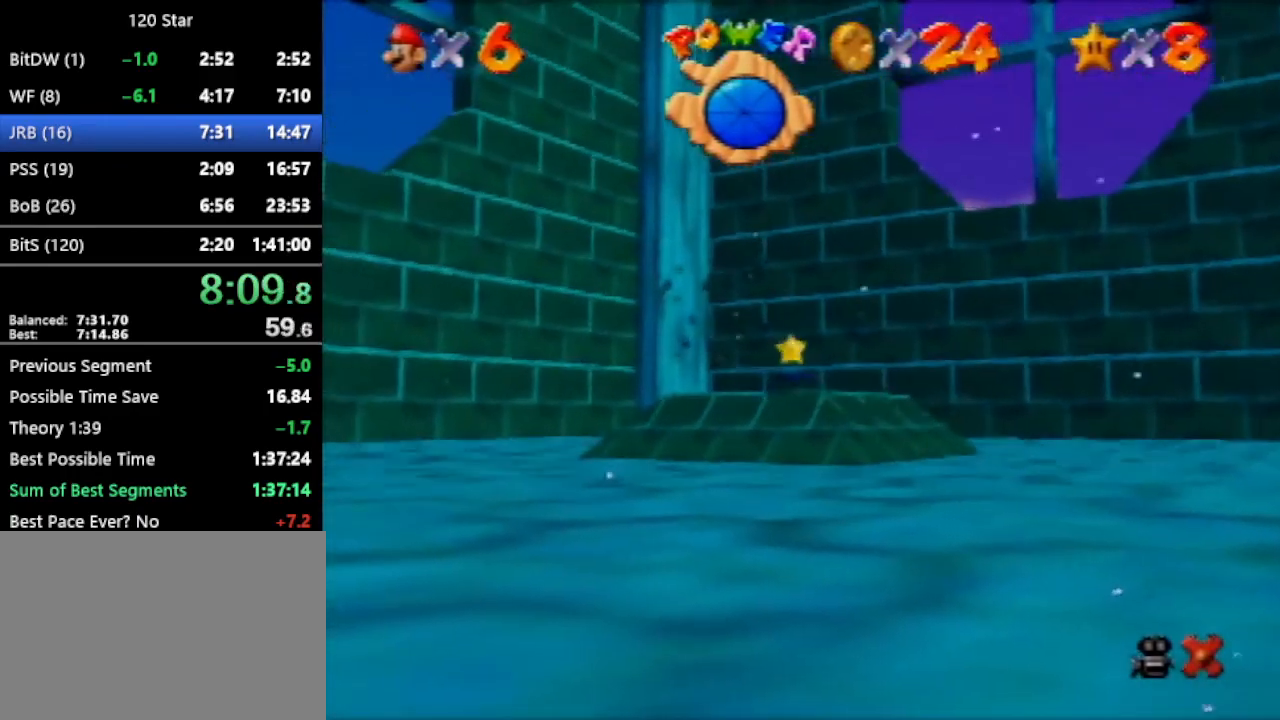
{"buttons": ["C_LEFT", "C_UP"], "left_stick": "left", "events": []}
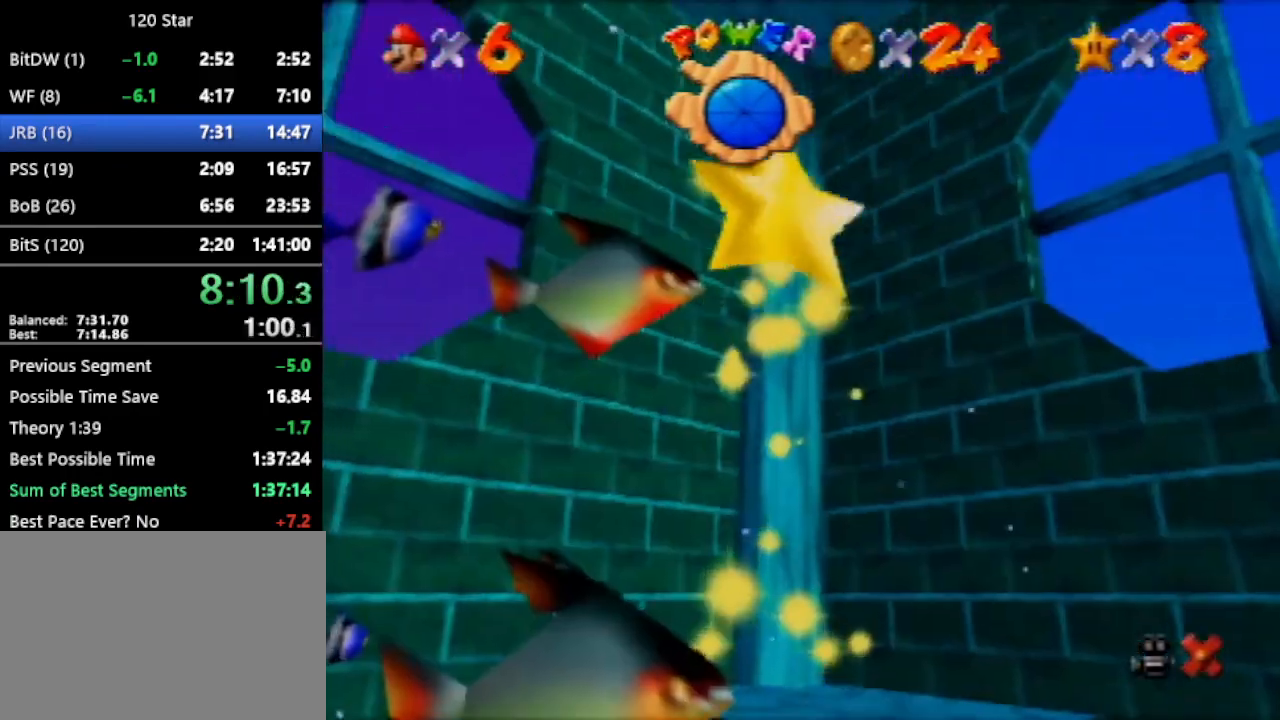
{"buttons": ["A", "C_LEFT", "C_UP"], "left_stick": "left", "events": [[501, "A", "down"]]}
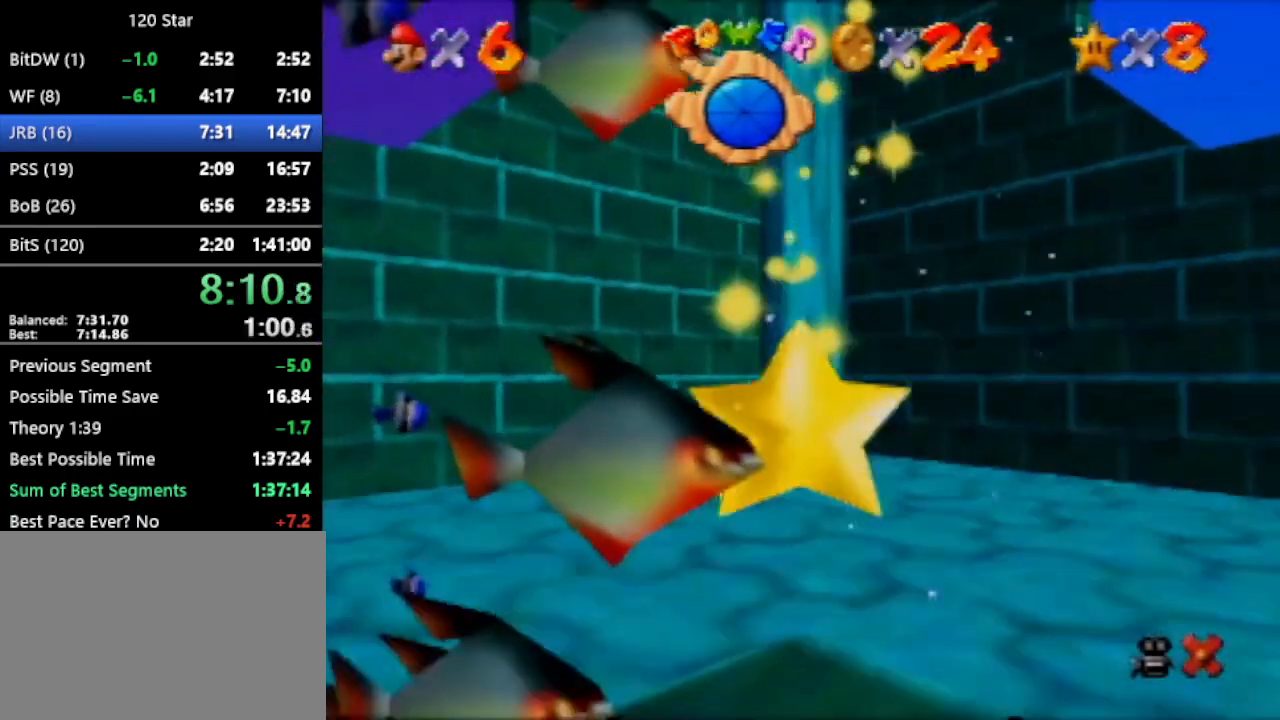
{"buttons": ["A", "C_LEFT", "C_UP"], "left_stick": "left", "events": []}
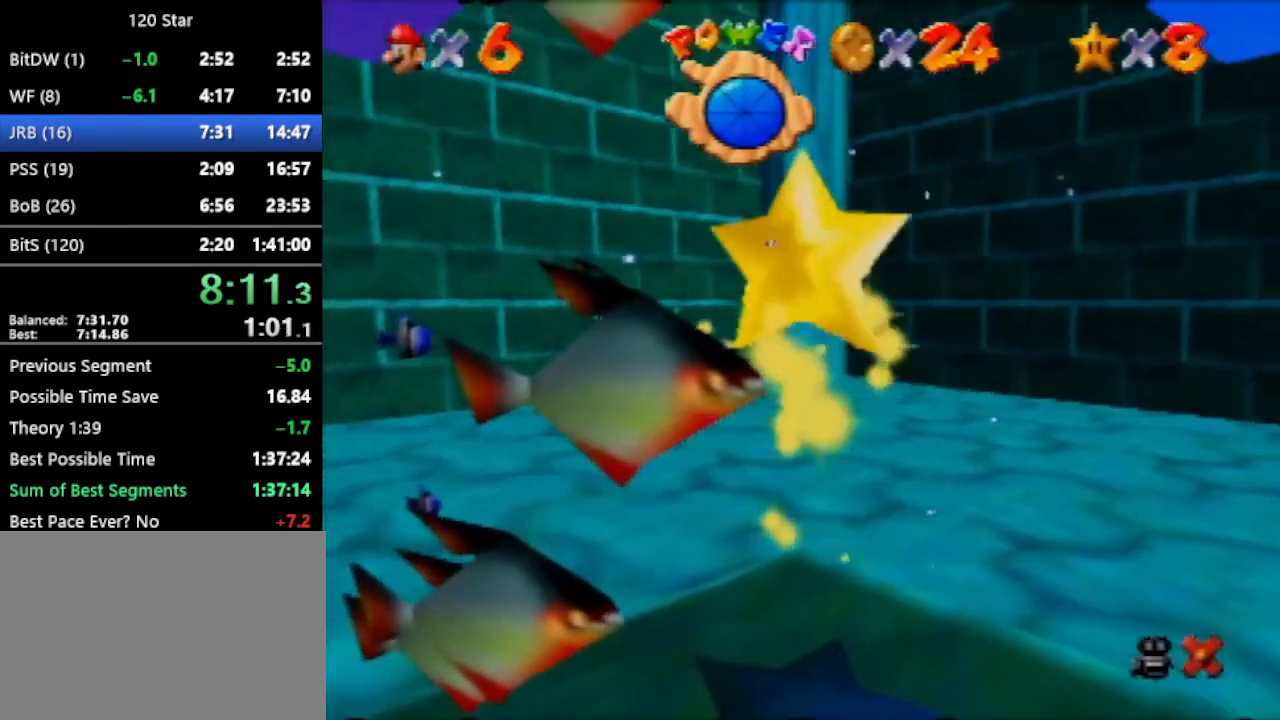
{"buttons": ["A", "C_LEFT", "C_UP"], "left_stick": "left", "events": []}
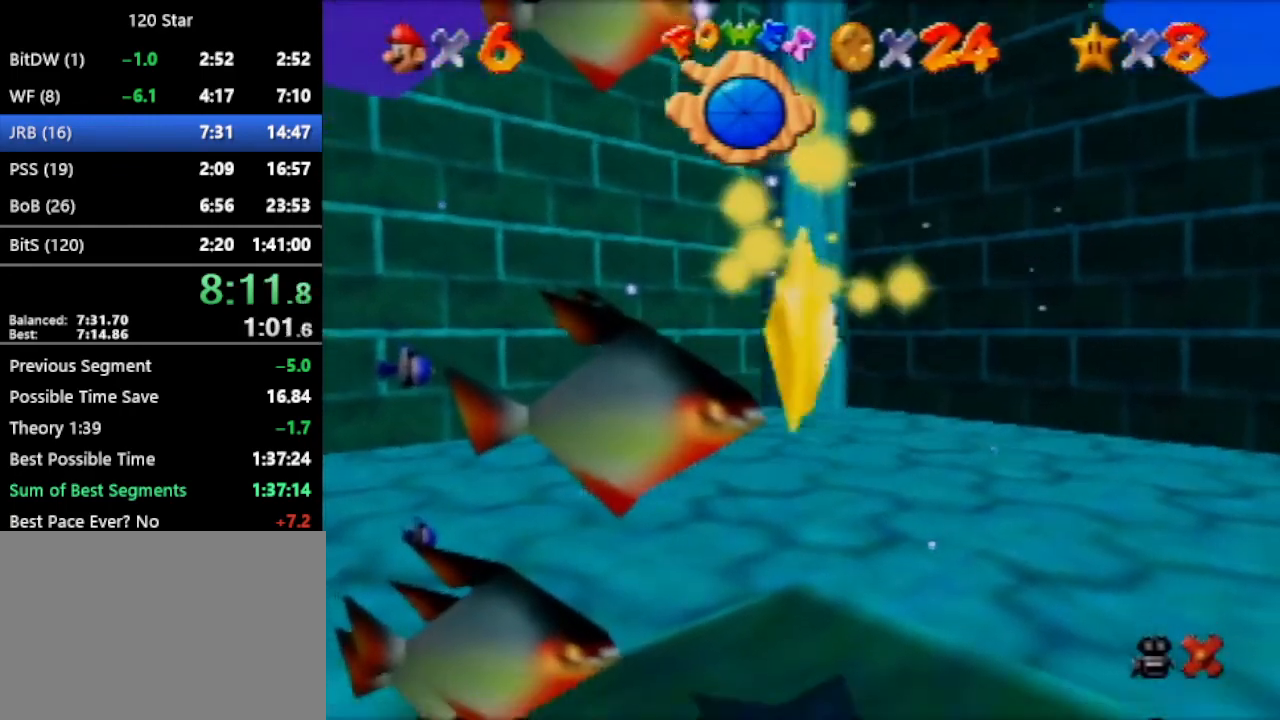
{"buttons": ["A", "C_LEFT", "C_UP"], "left_stick": "left", "events": []}
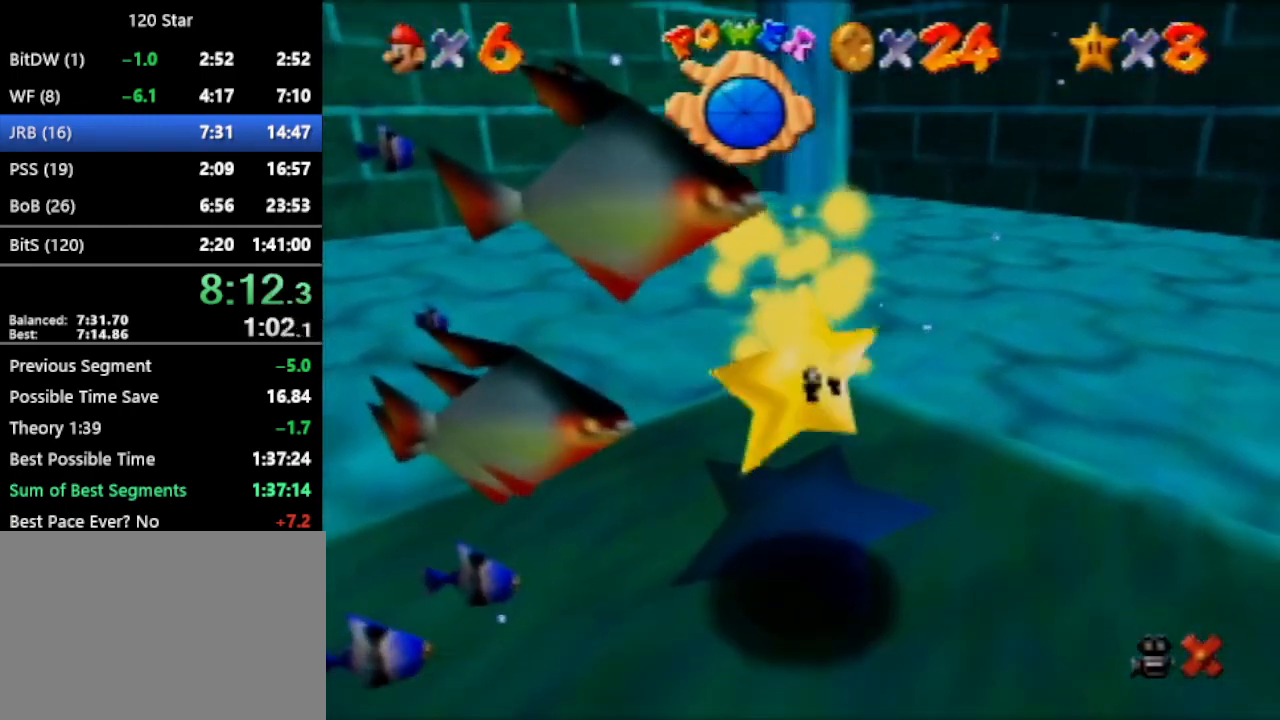
{"buttons": ["C_LEFT", "C_UP"], "left_stick": "left", "events": [[467, "A", "up"]]}
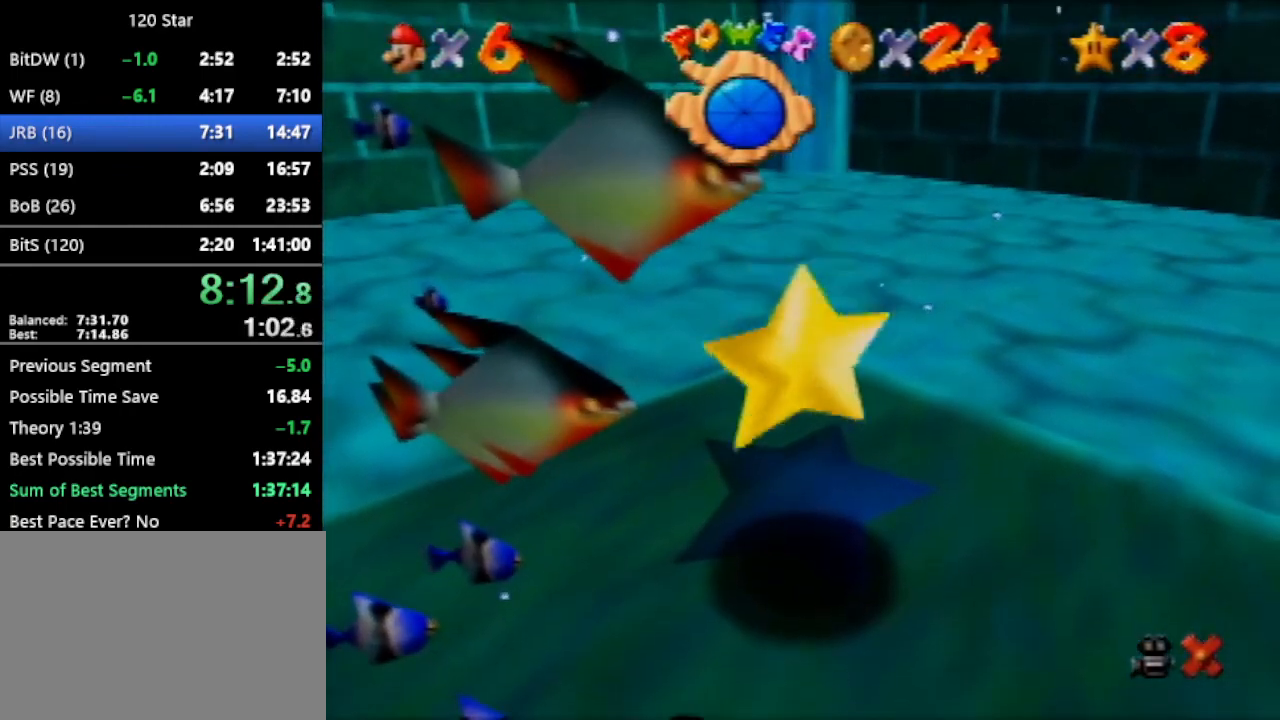
{"buttons": ["A", "C_LEFT", "C_UP"], "left_stick": "left", "events": [[233, "A", "down"]]}
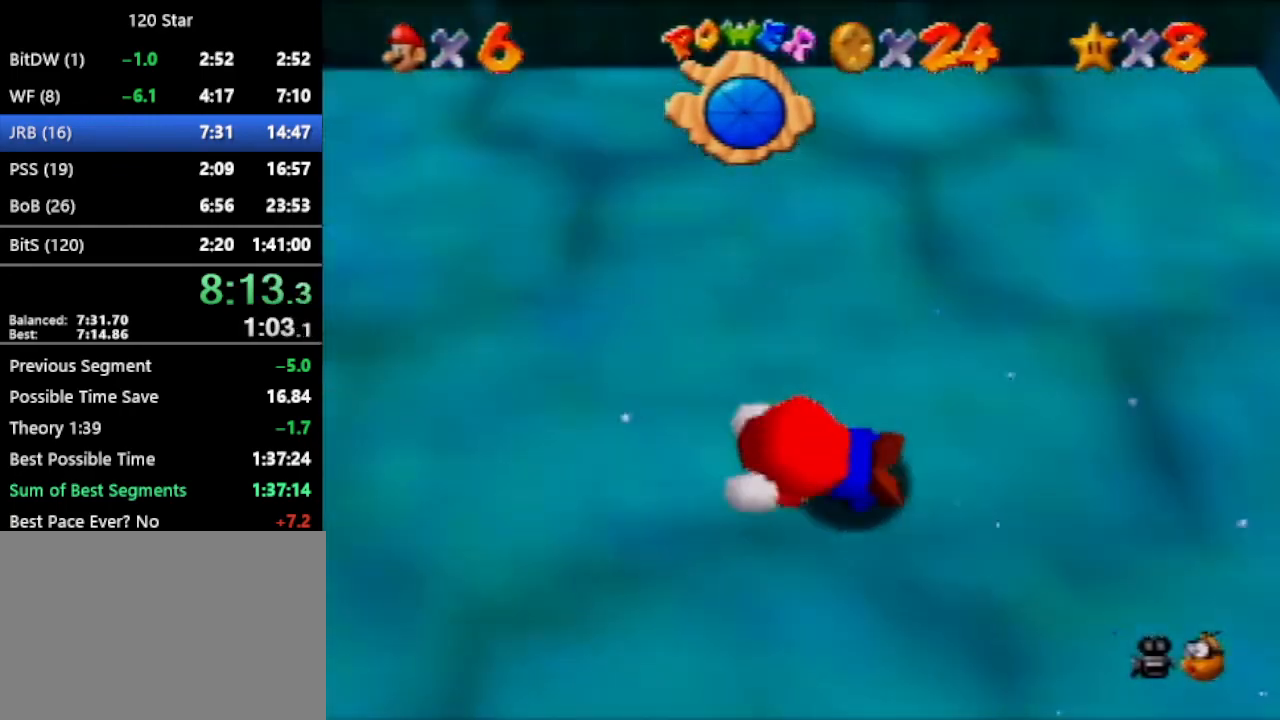
{"buttons": ["A", "C_LEFT", "C_UP"], "left_stick": "center", "events": [[134, "A", "up"], [434, "left_stick", "center"], [501, "A", "down"]]}
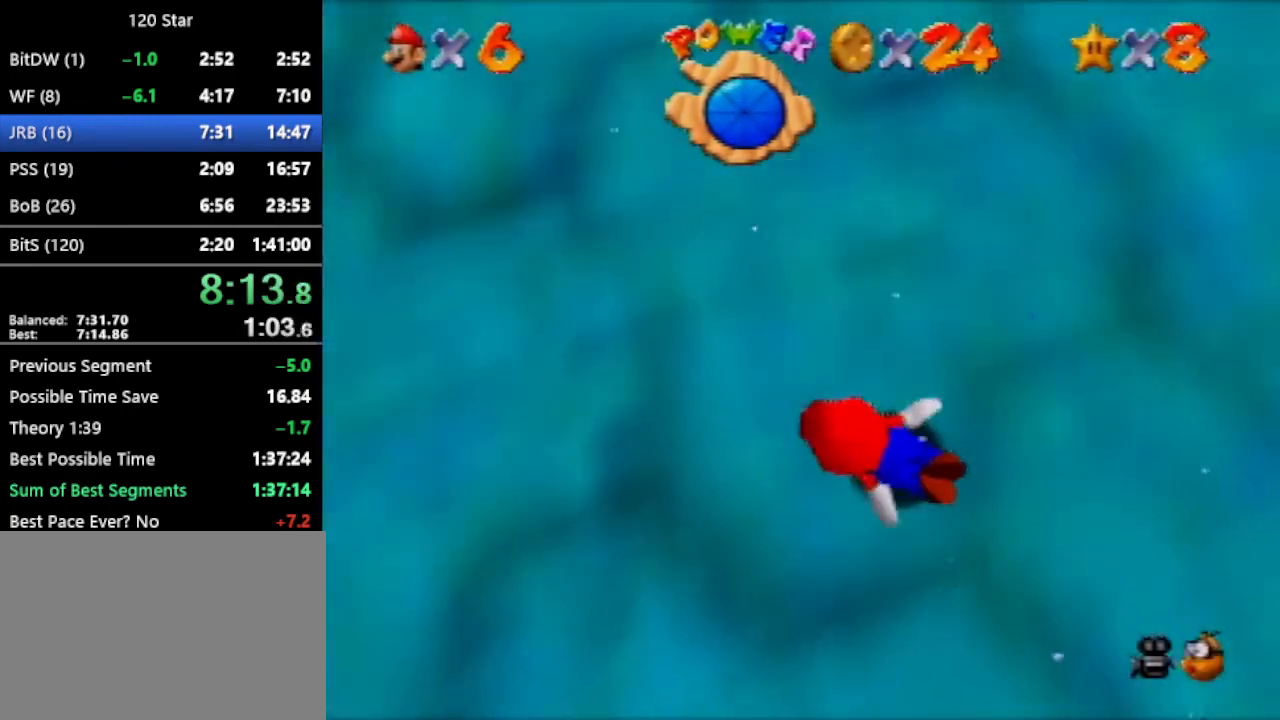
{"buttons": ["C_LEFT", "C_UP"], "left_stick": "center", "events": [[133, "left_stick", "down-left"], [334, "A", "up"], [400, "left_stick", "center"]]}
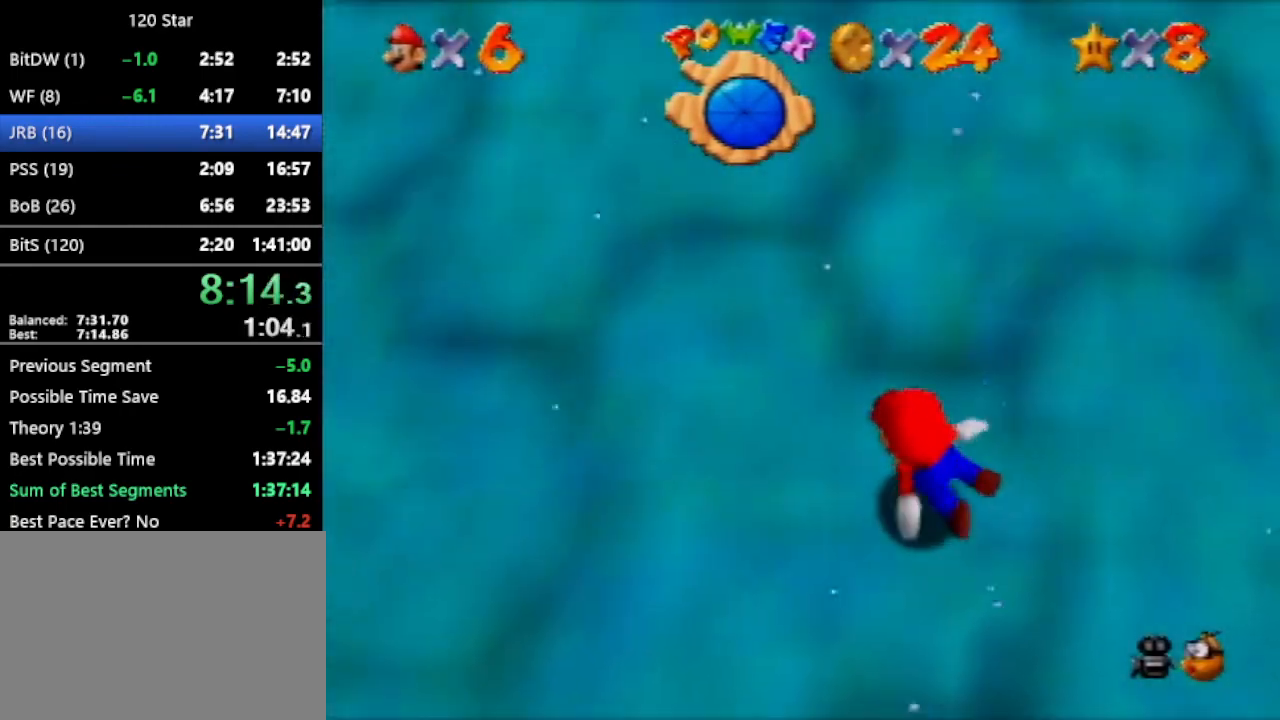
{"buttons": ["C_LEFT", "C_UP"], "left_stick": "center", "events": [[167, "A", "down"], [467, "A", "up"]]}
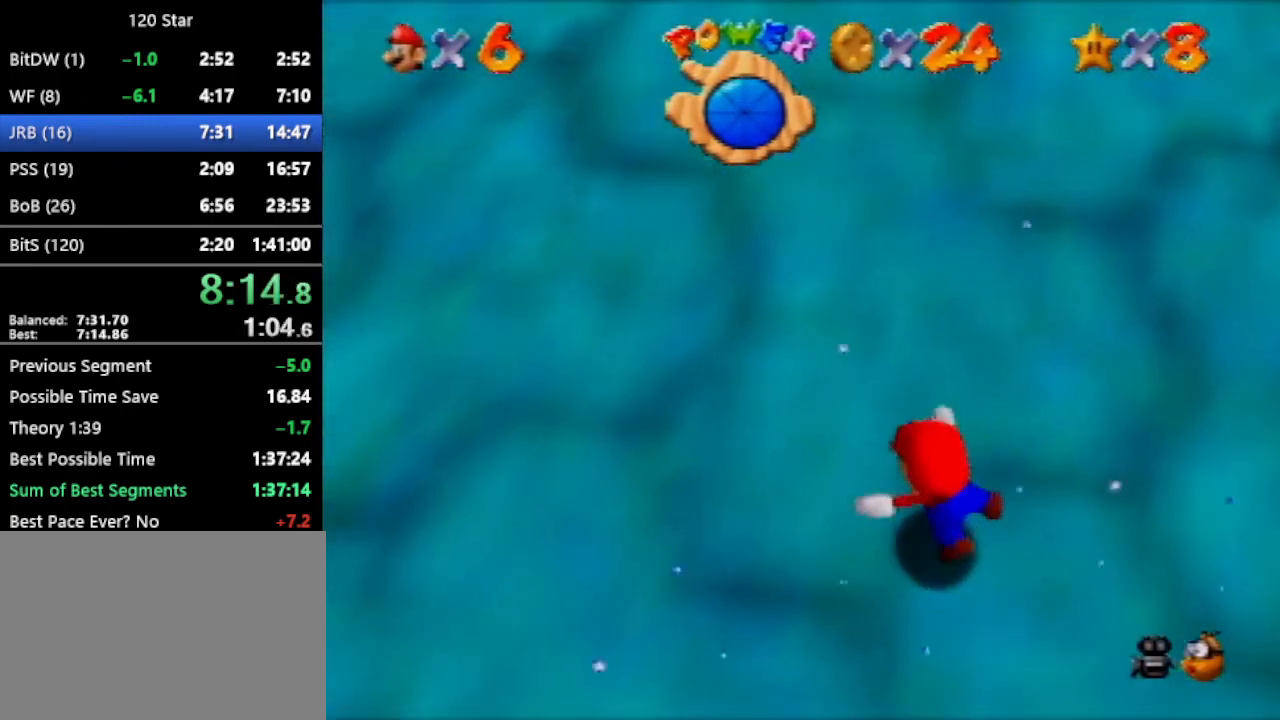
{"buttons": ["A", "C_LEFT", "C_UP"], "left_stick": "center", "events": [[334, "A", "down"]]}
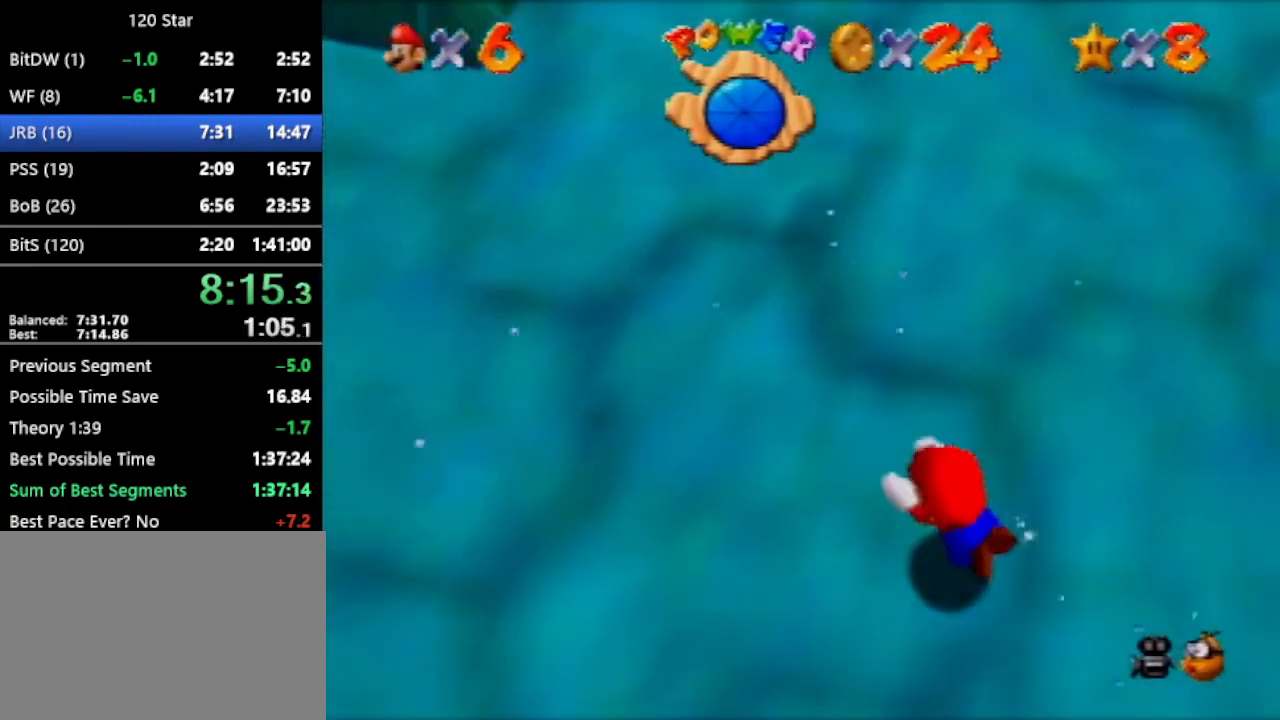
{"buttons": ["C_LEFT", "C_UP"], "left_stick": "center", "events": [[134, "A", "up"]]}
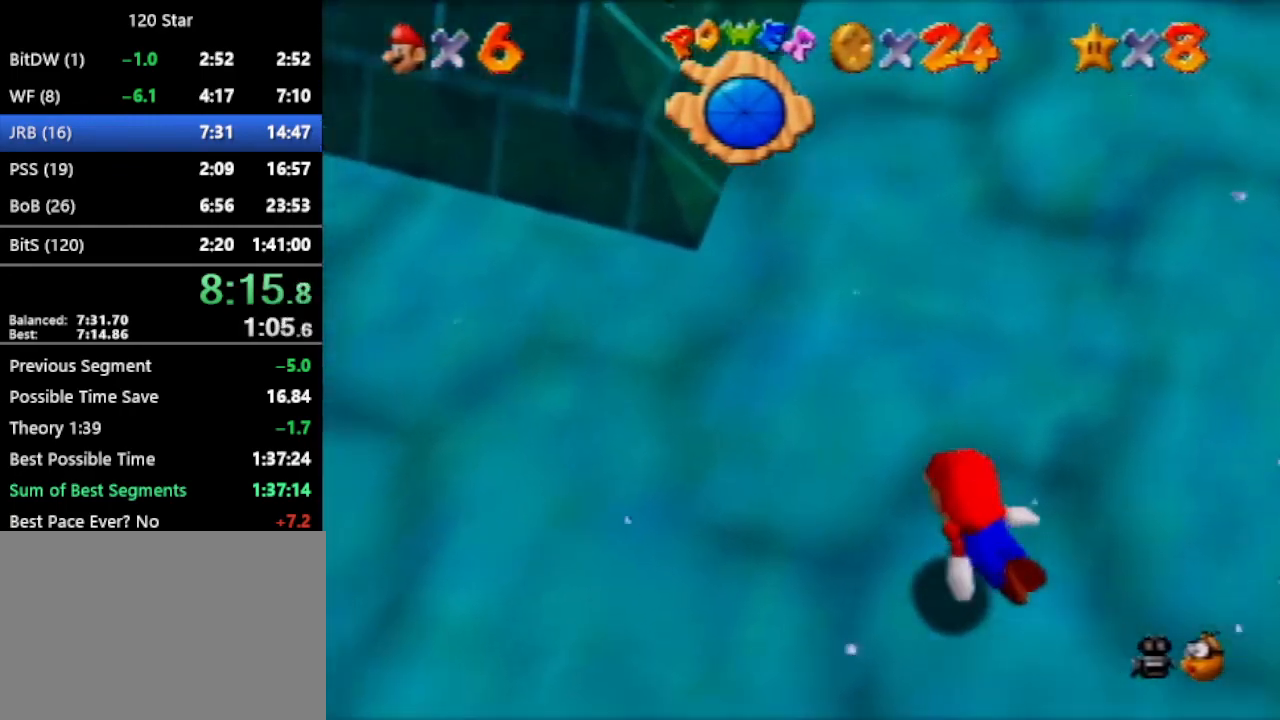
{"buttons": ["C_LEFT", "C_UP"], "left_stick": "center", "events": [[67, "A", "down"], [200, "C_DOWN", "down"], [200, "C_RIGHT", "down"], [233, "C_DOWN", "up"], [233, "C_RIGHT", "up"], [233, "left_stick", "down-right"], [334, "A", "up"], [367, "left_stick", "center"]]}
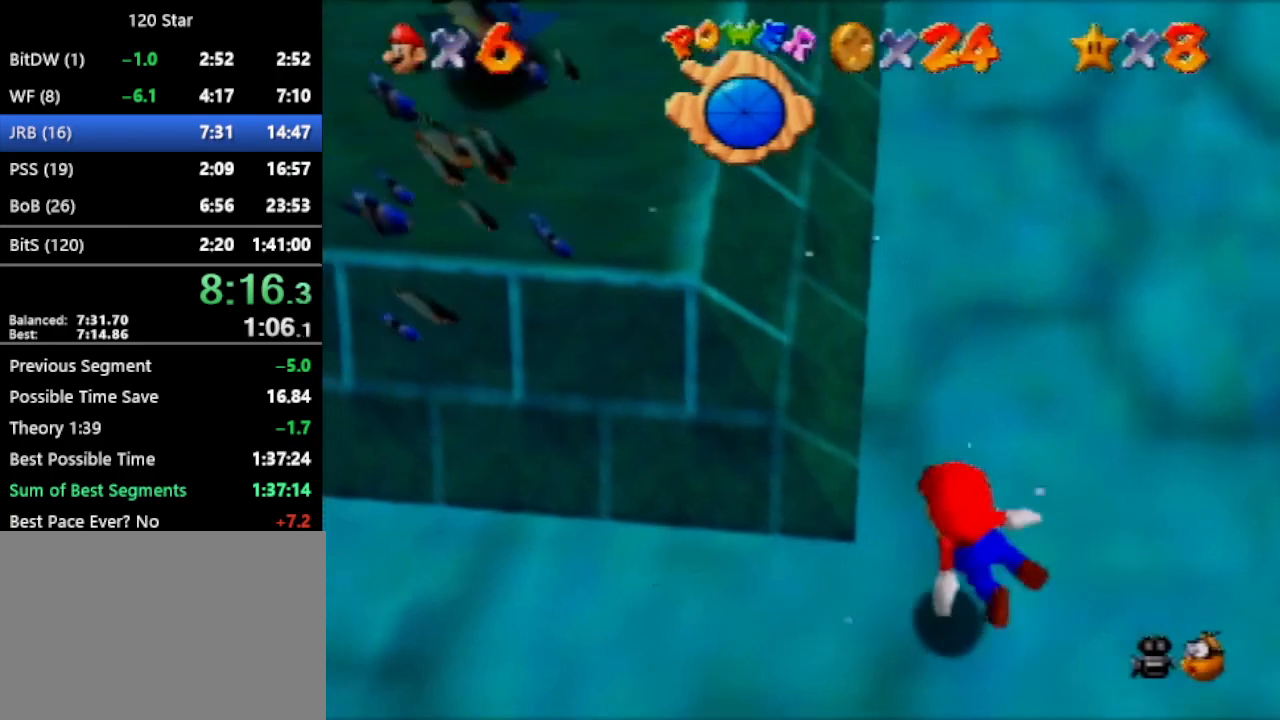
{"buttons": ["A", "C_LEFT", "C_UP"], "left_stick": "center", "events": [[167, "A", "down"]]}
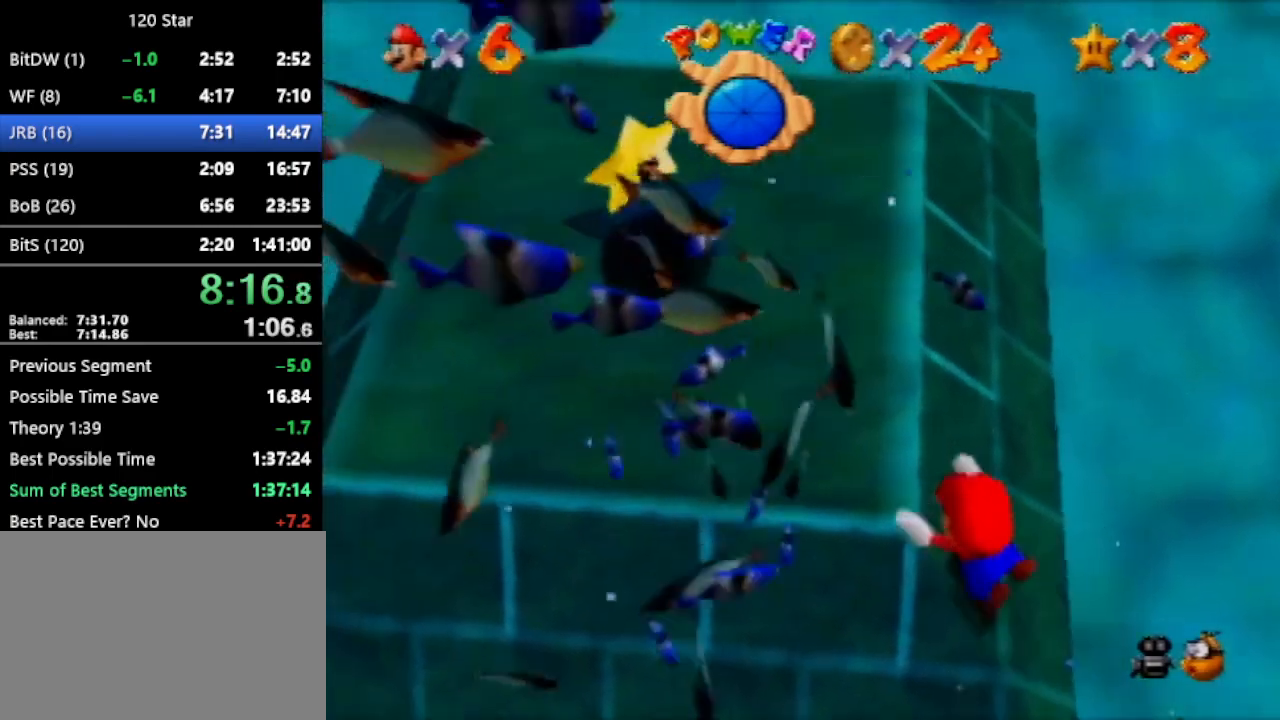
{"buttons": ["A", "C_LEFT", "C_UP"], "left_stick": "up-left", "events": [[167, "left_stick", "up-left"], [334, "A", "up"], [500, "A", "down"]]}
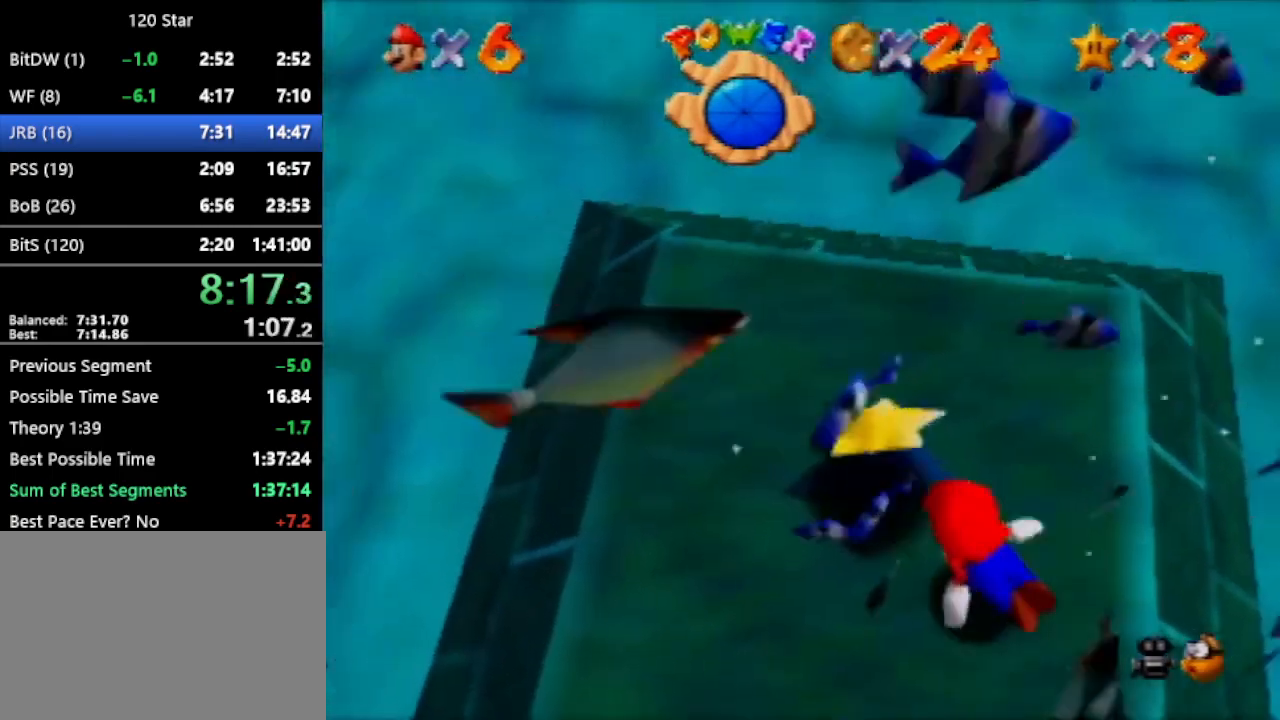
{"buttons": [], "left_stick": "center", "events": [[267, "A", "up"], [267, "C_UP", "up"], [267, "left_stick", "center"], [334, "C_LEFT", "up"]]}